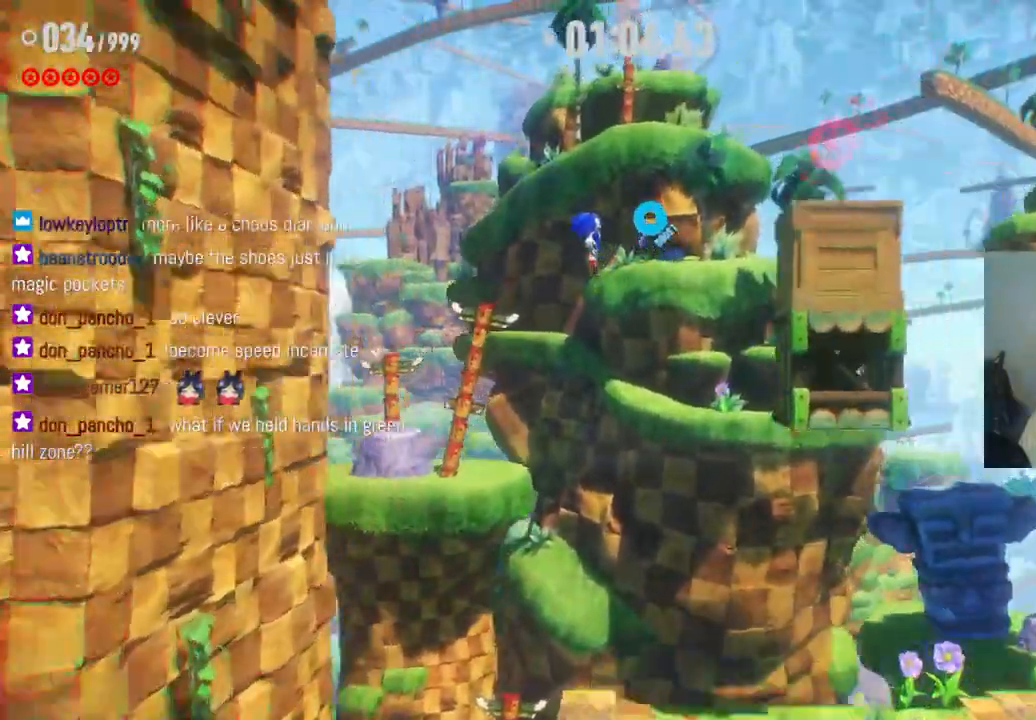
Gameplay with a controller (Xbox layout); each line is a JSON object with the inputs held at the frame after it. "events" lists button and stick changes between this image and that frame as [ms after this image, input, new state], when the widget could be followed in between. Not read: A L3 R3.
{"buttons": [], "left_stick": "right", "right_stick": "center", "events": []}
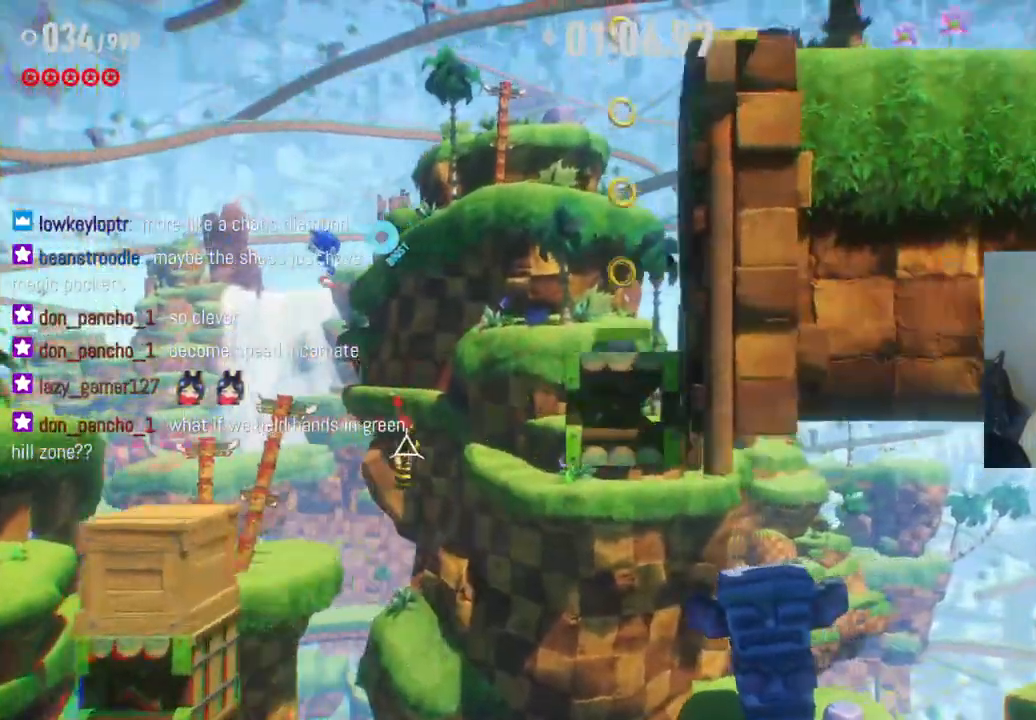
{"buttons": [], "left_stick": "right", "right_stick": "center", "events": []}
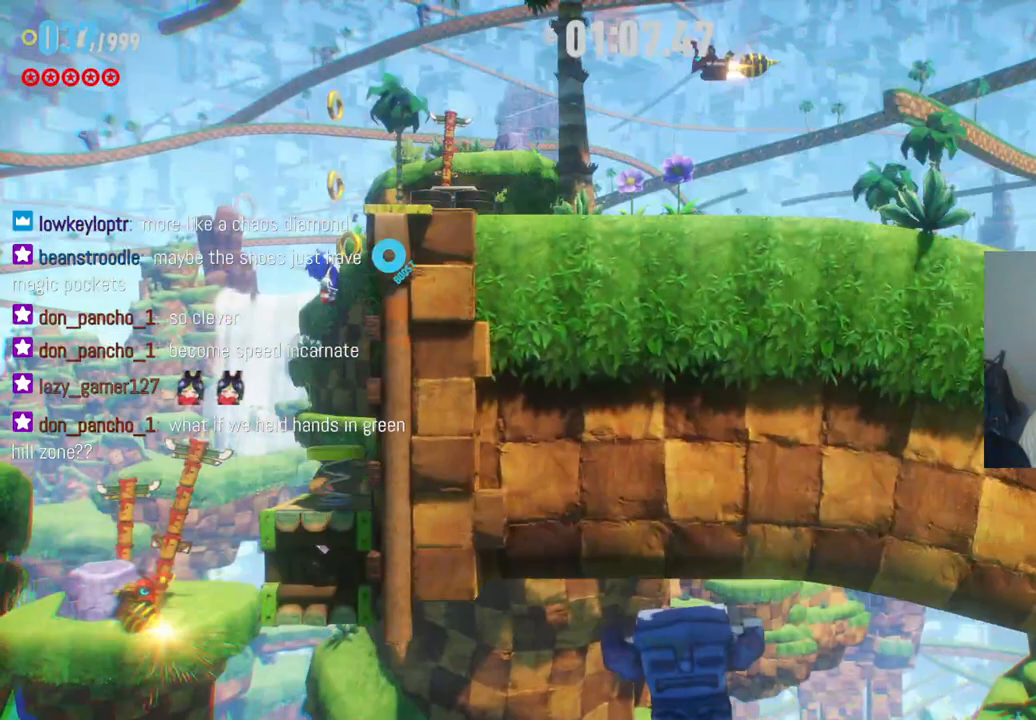
{"buttons": [], "left_stick": "right", "right_stick": "center", "events": []}
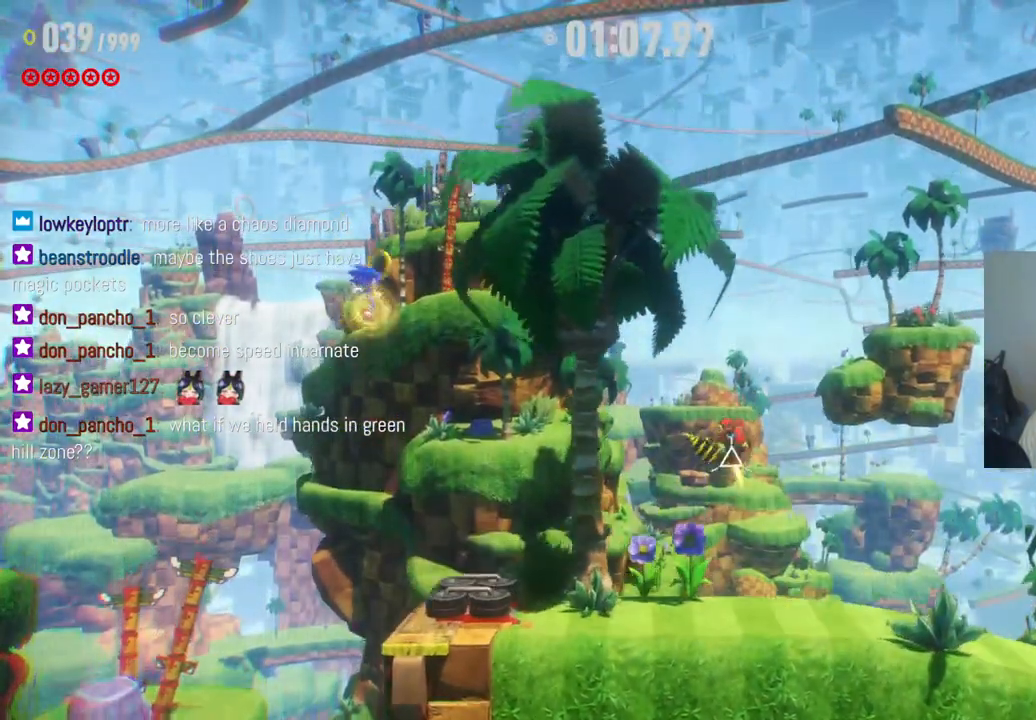
{"buttons": ["R2"], "left_stick": "right", "right_stick": "center", "events": [[333, "R2", "down"]]}
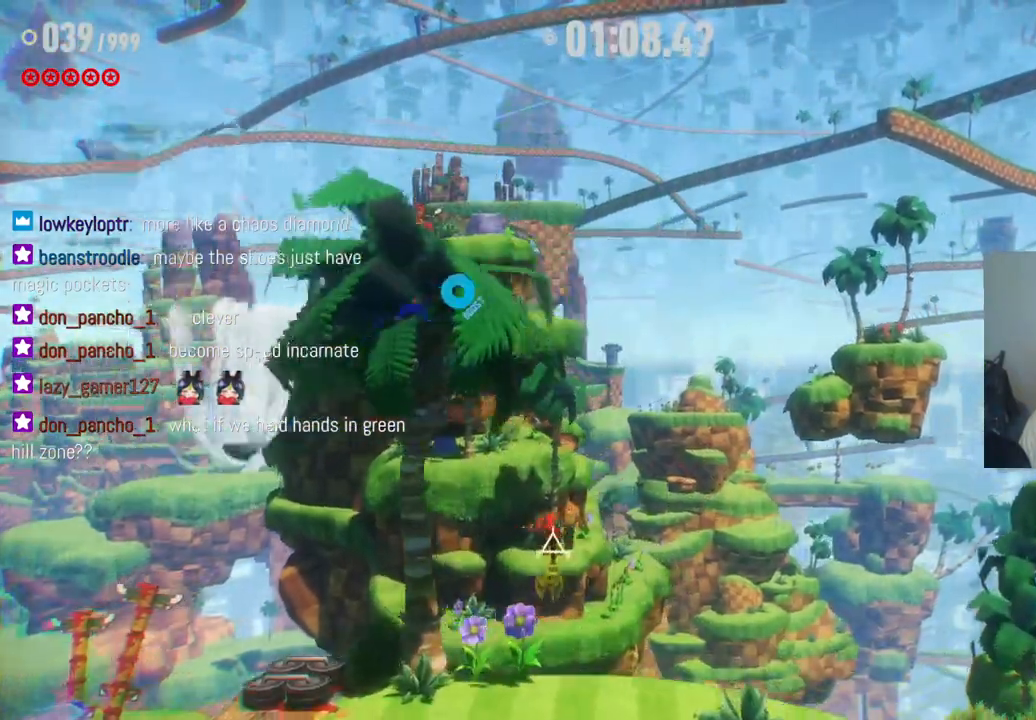
{"buttons": ["R2"], "left_stick": "right", "right_stick": "center", "events": []}
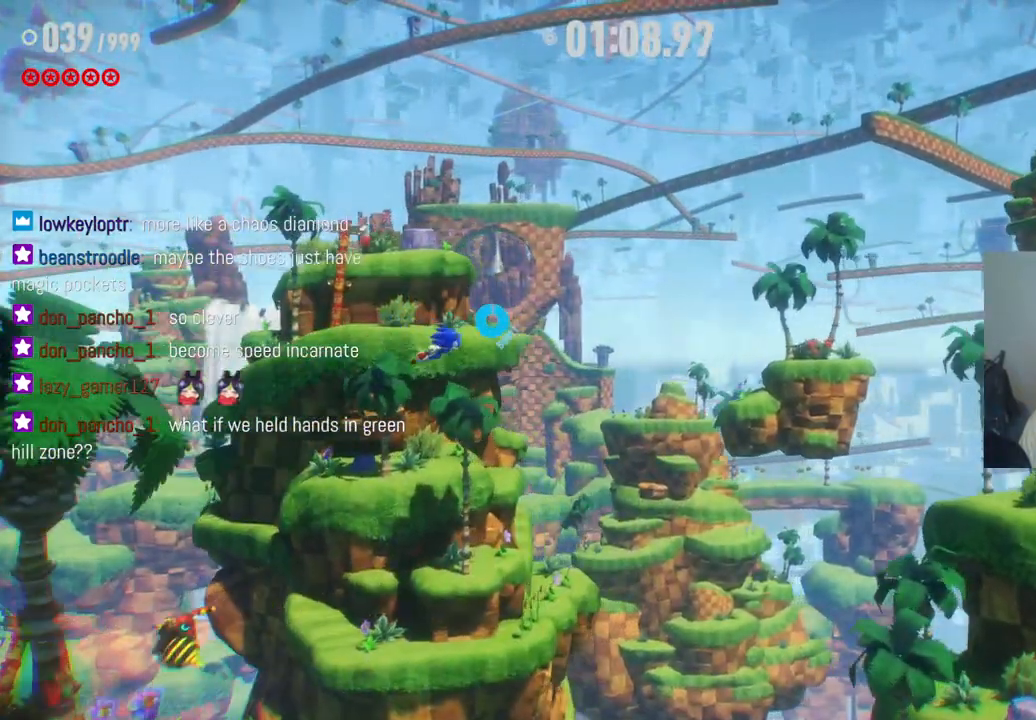
{"buttons": ["R2"], "left_stick": "right", "right_stick": "center", "events": []}
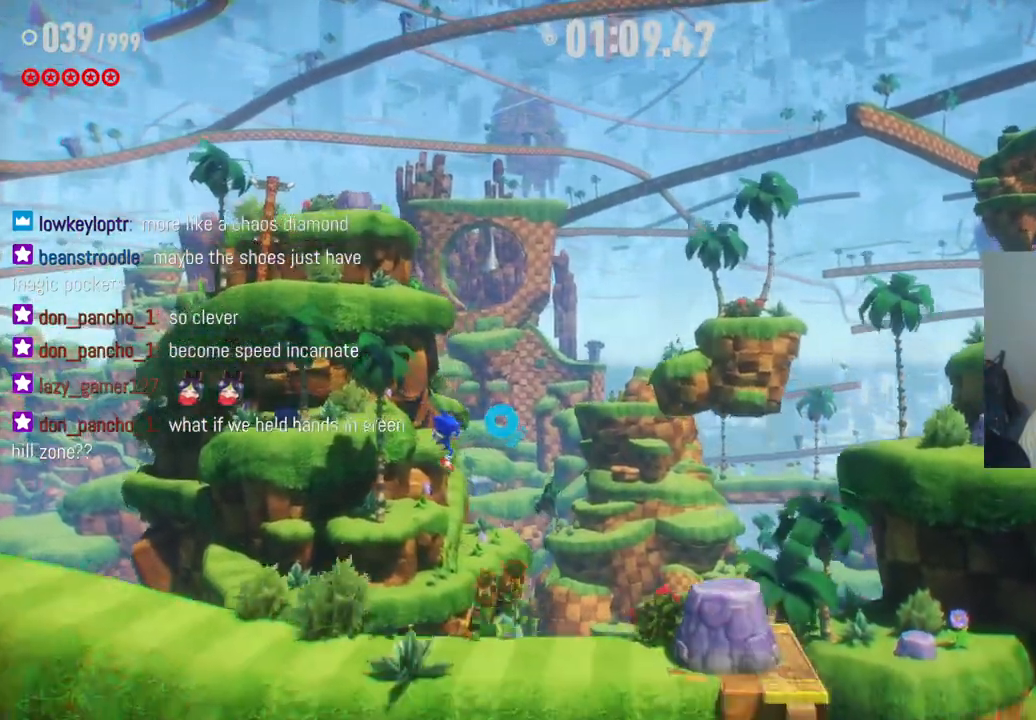
{"buttons": [], "left_stick": "right", "right_stick": "center", "events": [[33, "R2", "up"], [283, "R2", "down"], [500, "R2", "up"]]}
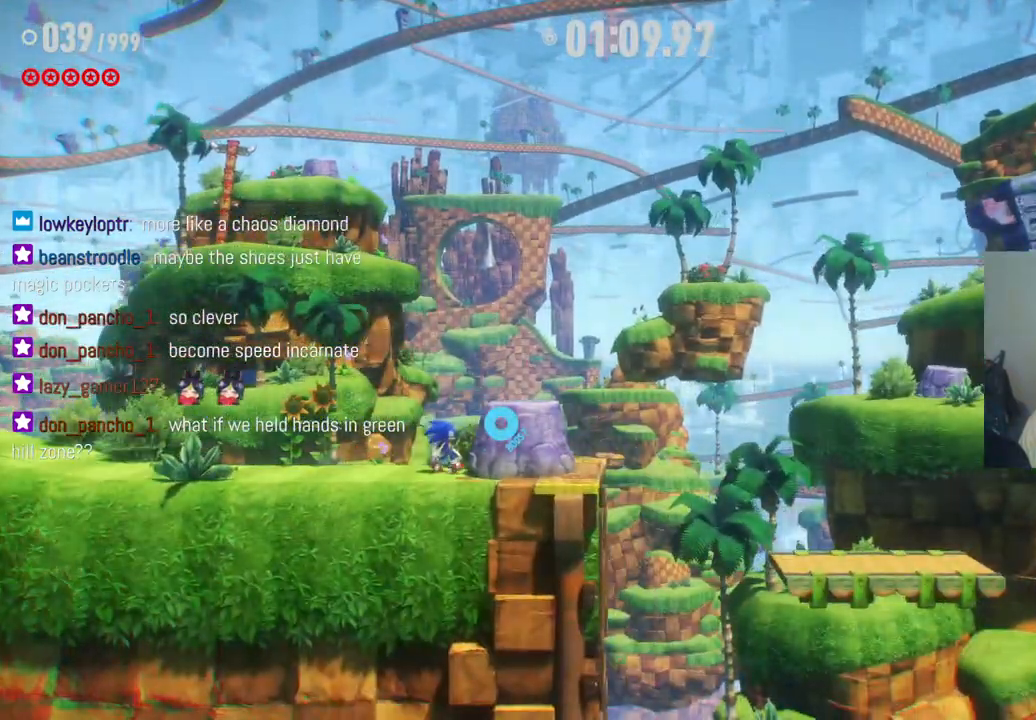
{"buttons": [], "left_stick": "right", "right_stick": "center", "events": []}
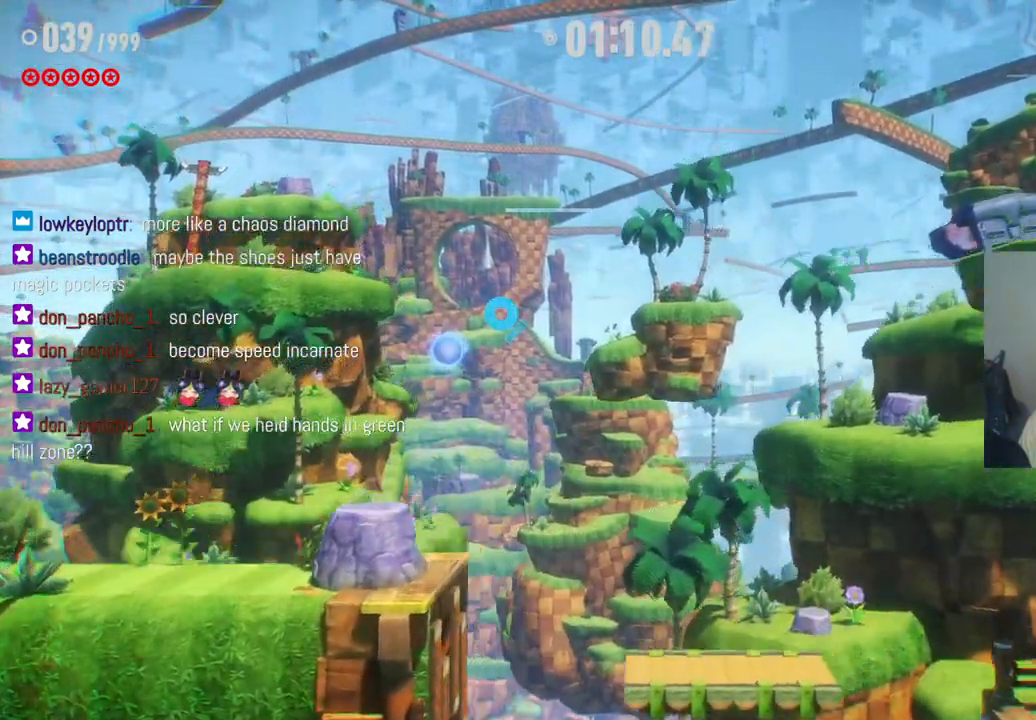
{"buttons": [], "left_stick": "right", "right_stick": "center", "events": []}
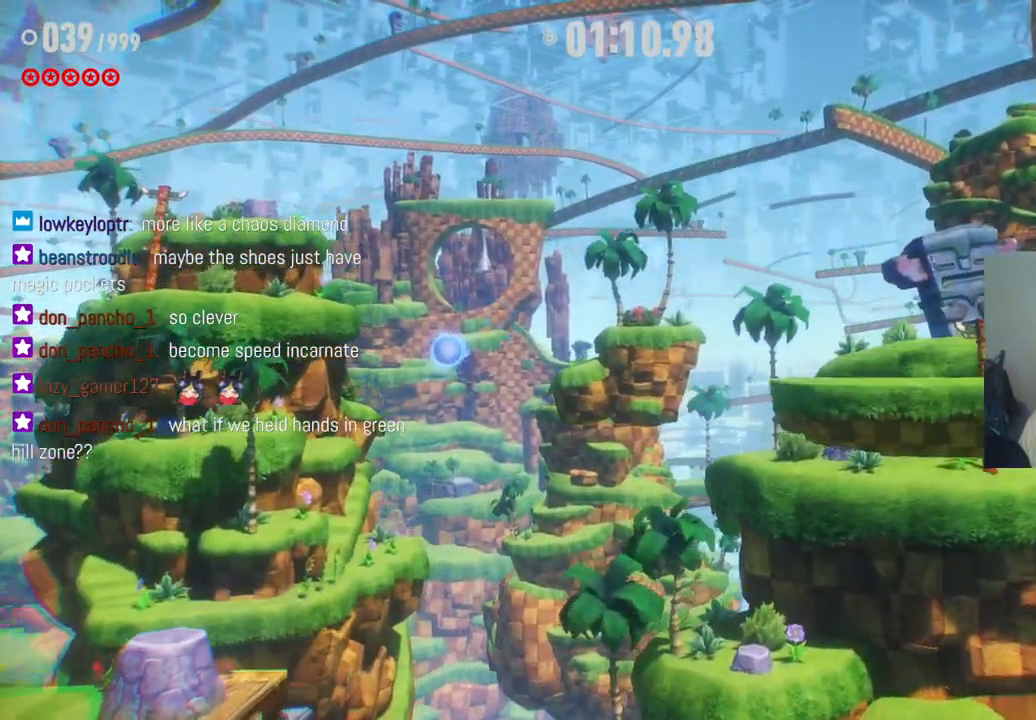
{"buttons": [], "left_stick": "right", "right_stick": "center", "events": [[67, "R2", "down"], [317, "R2", "up"]]}
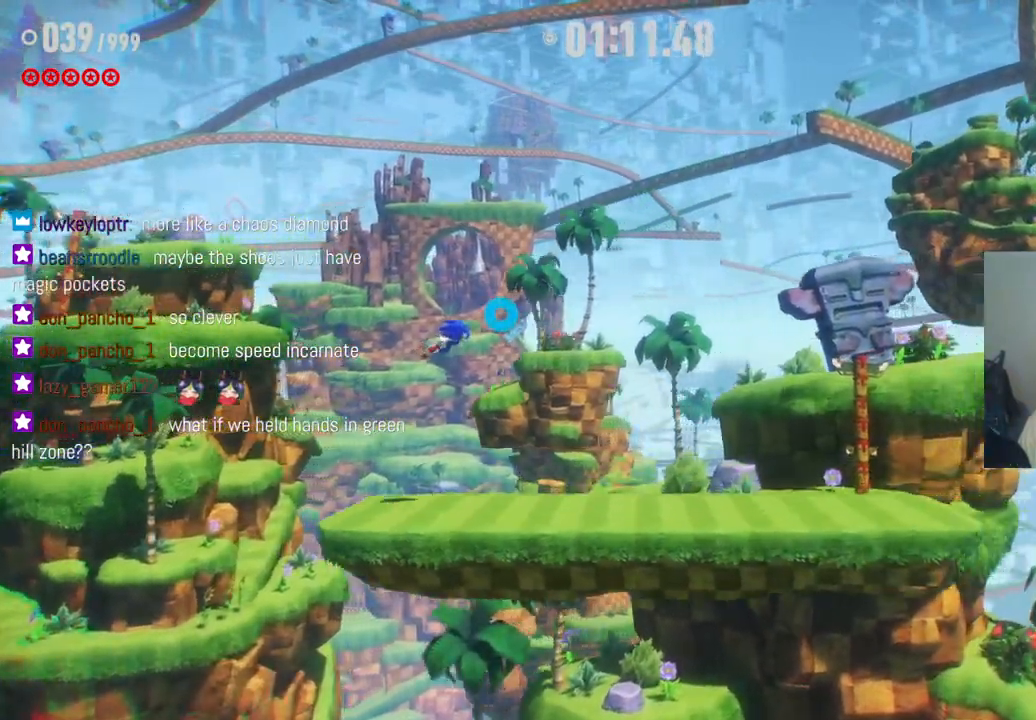
{"buttons": [], "left_stick": "right", "right_stick": "center", "events": []}
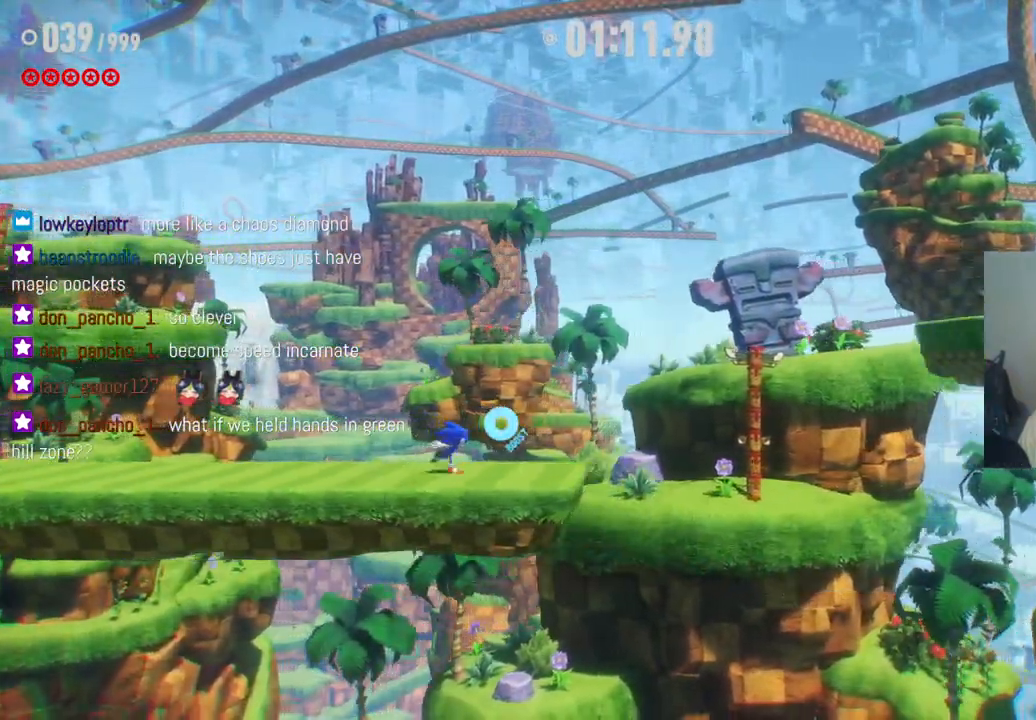
{"buttons": [], "left_stick": "right", "right_stick": "center", "events": []}
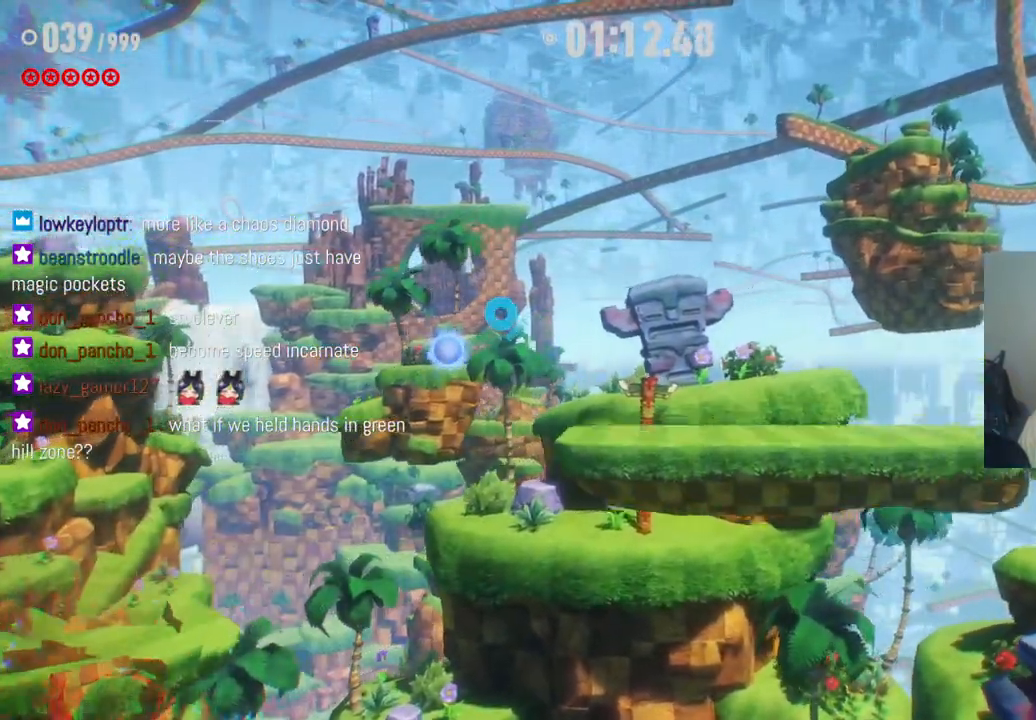
{"buttons": [], "left_stick": "right", "right_stick": "center", "events": []}
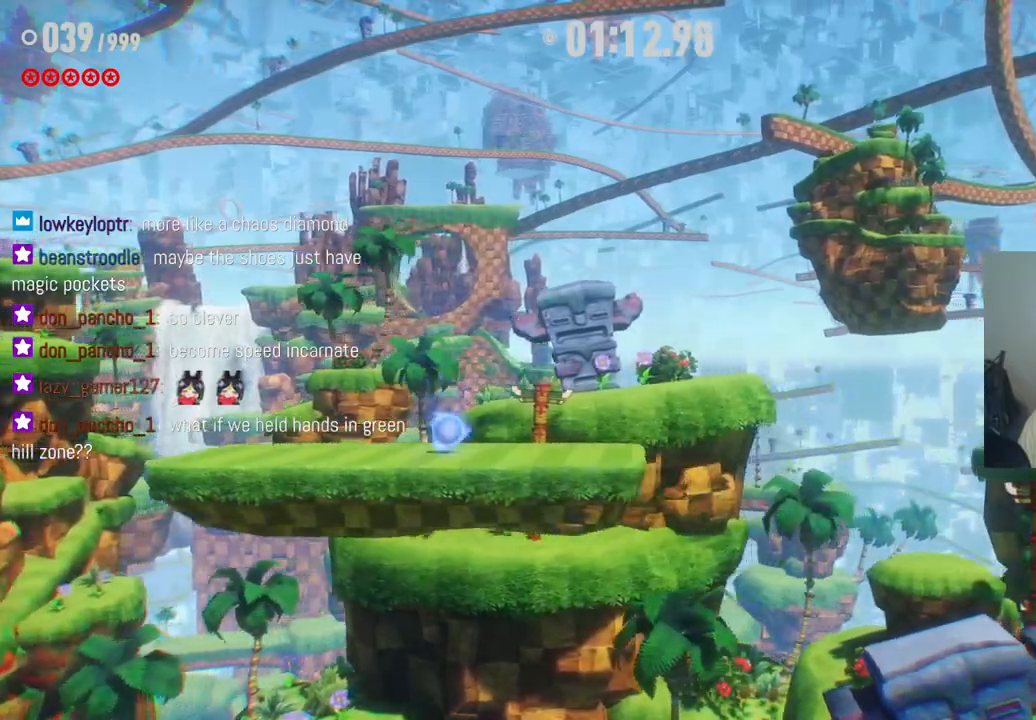
{"buttons": [], "left_stick": "right", "right_stick": "center", "events": []}
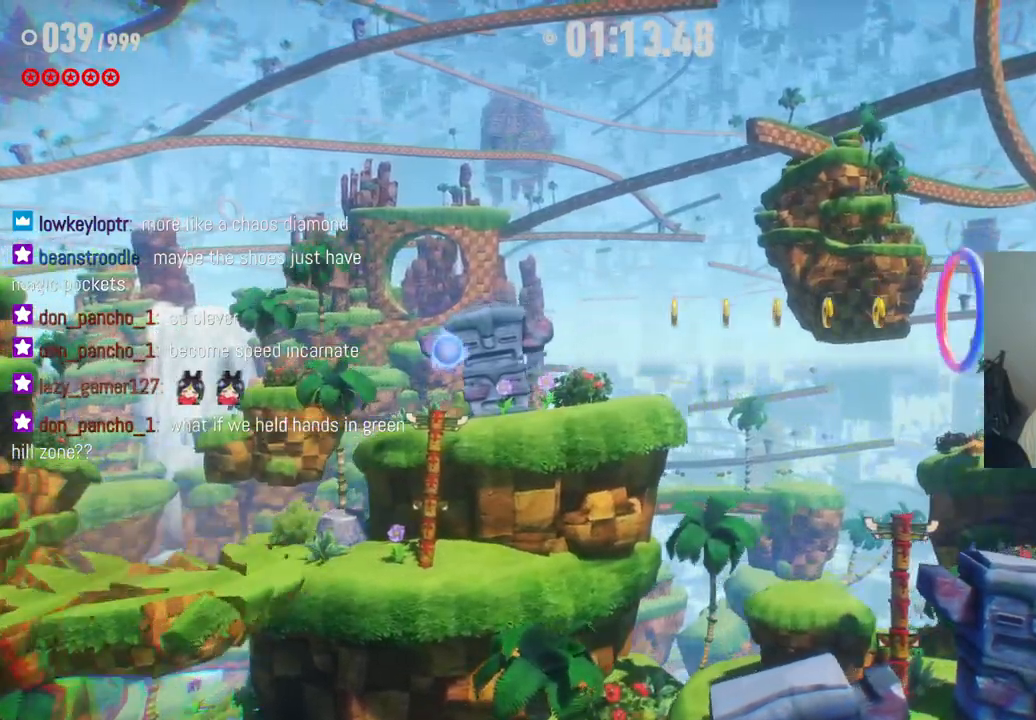
{"buttons": ["R2"], "left_stick": "right", "right_stick": "center", "events": [[233, "R2", "down"]]}
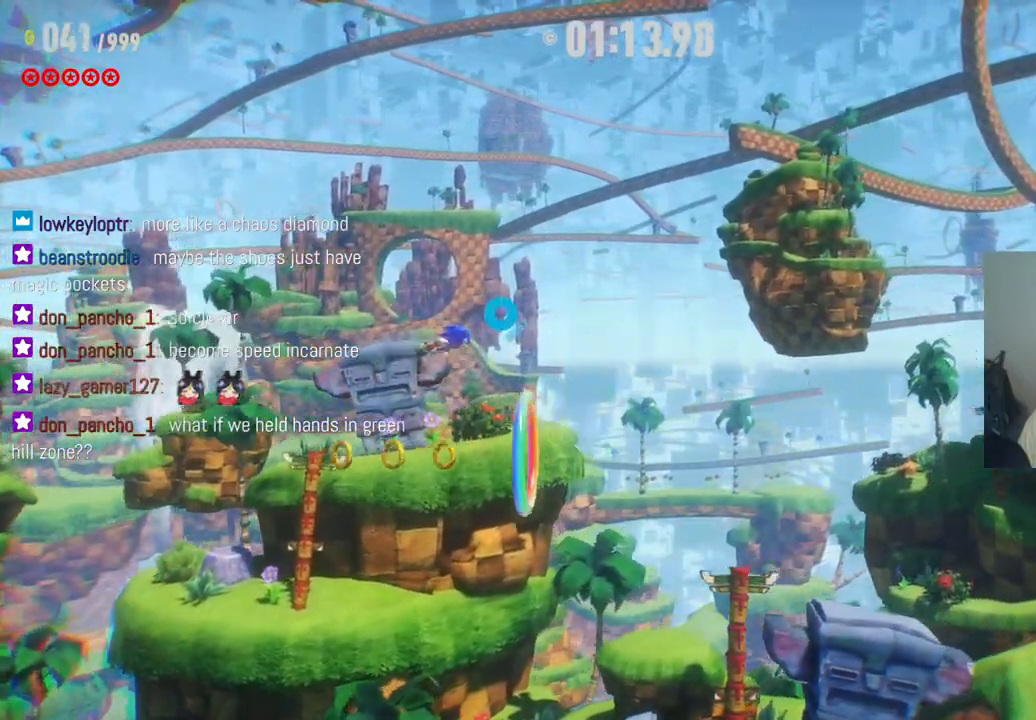
{"buttons": [], "left_stick": "right", "right_stick": "center", "events": [[100, "R2", "up"]]}
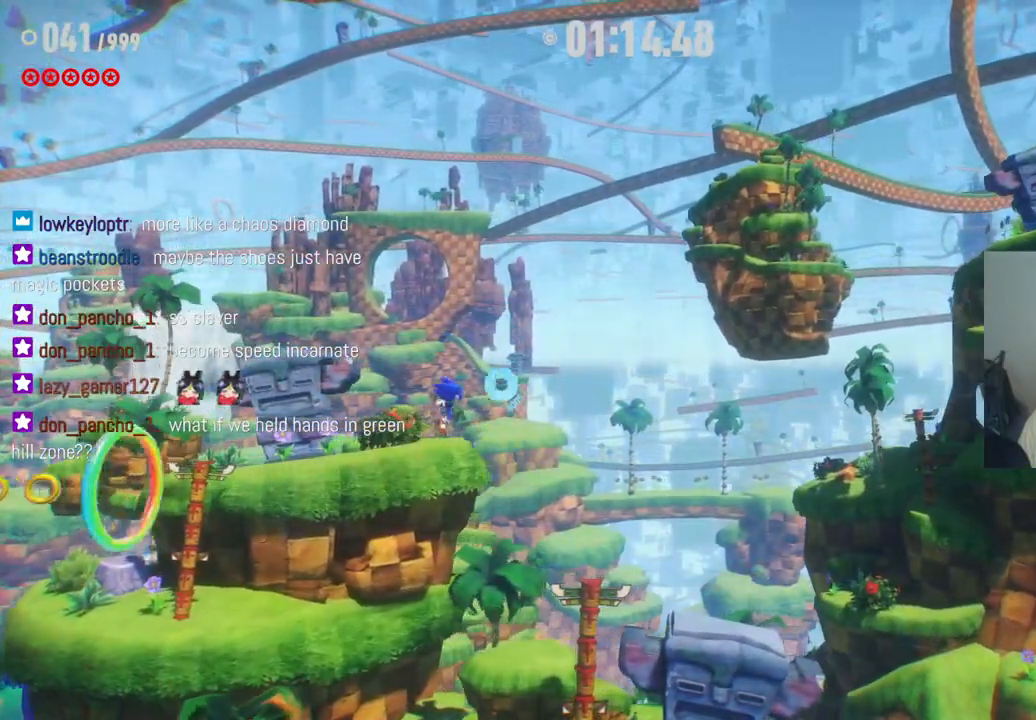
{"buttons": [], "left_stick": "right", "right_stick": "center", "events": [[183, "X", "down"], [367, "X", "up"]]}
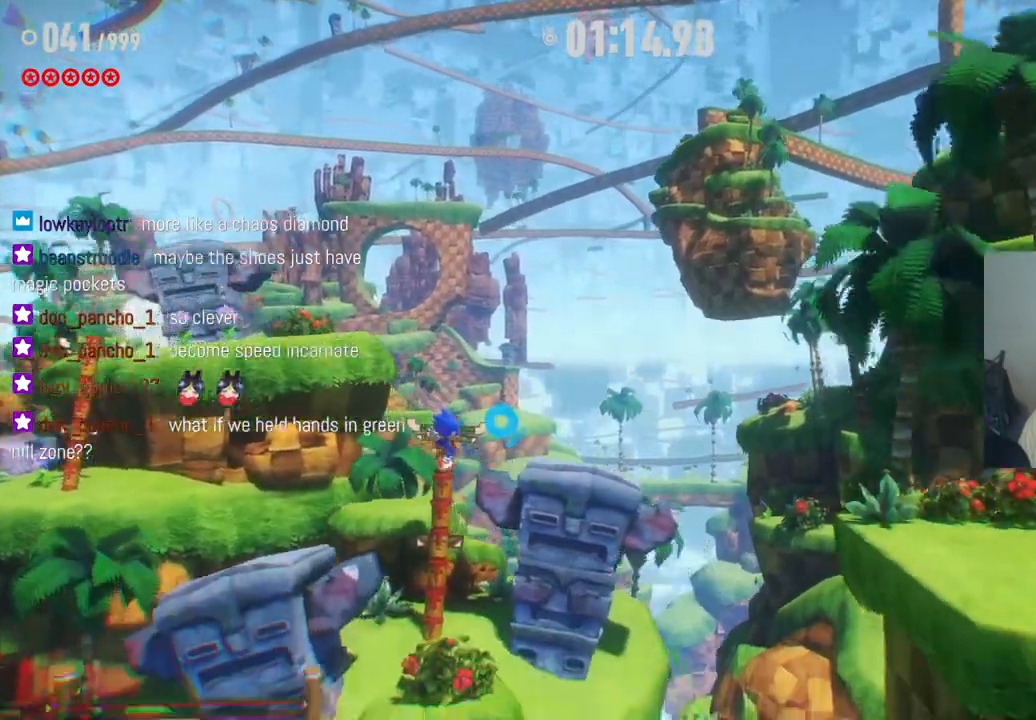
{"buttons": [], "left_stick": "right", "right_stick": "center", "events": []}
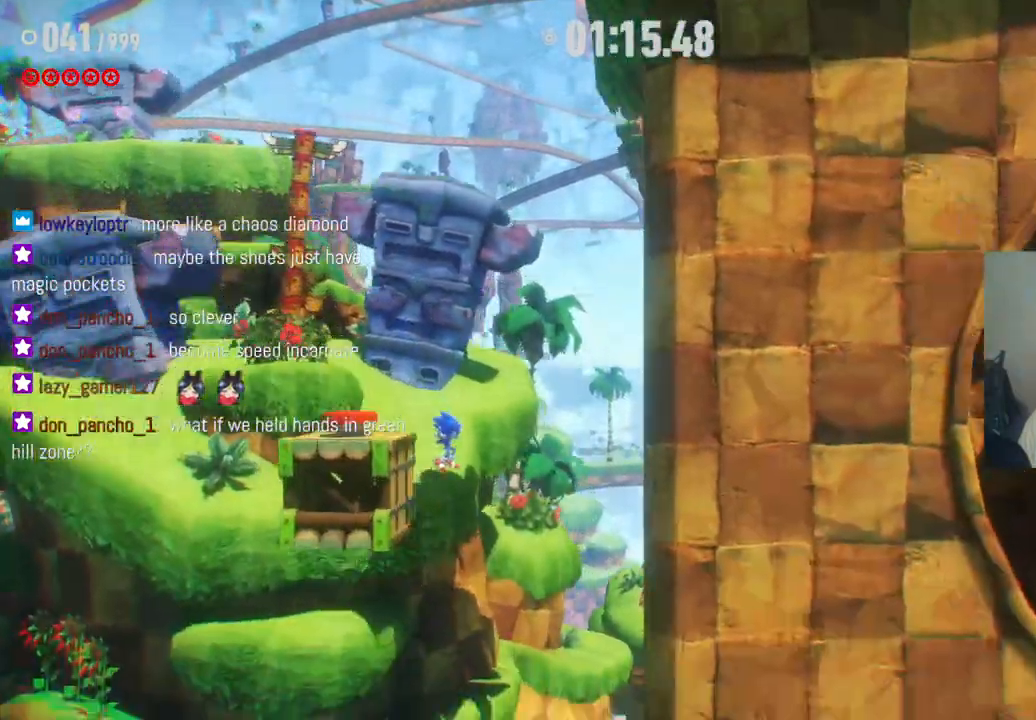
{"buttons": [], "left_stick": "right", "right_stick": "center", "events": []}
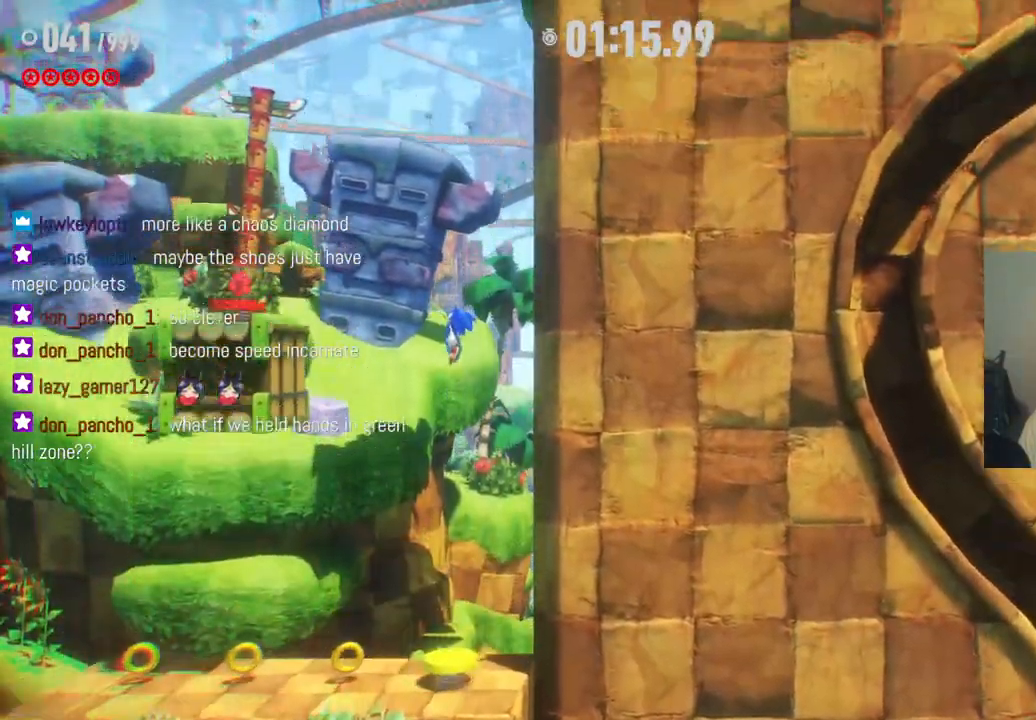
{"buttons": [], "left_stick": "up-left", "right_stick": "center", "events": [[467, "left_stick", "up-left"]]}
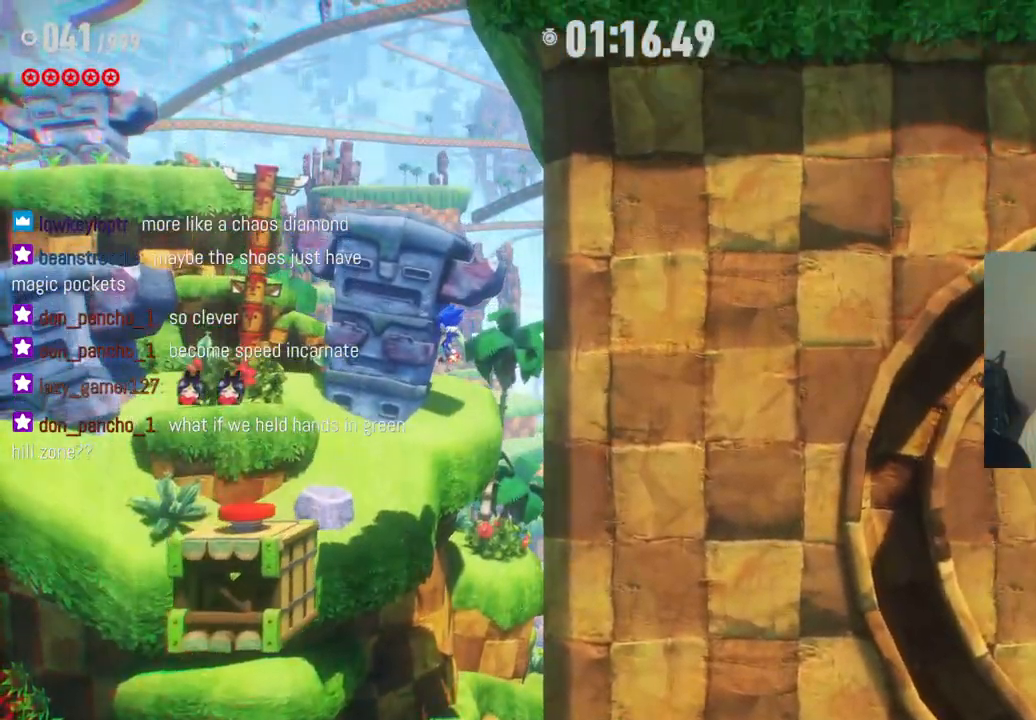
{"buttons": [], "left_stick": "left", "right_stick": "center", "events": [[450, "left_stick", "left"]]}
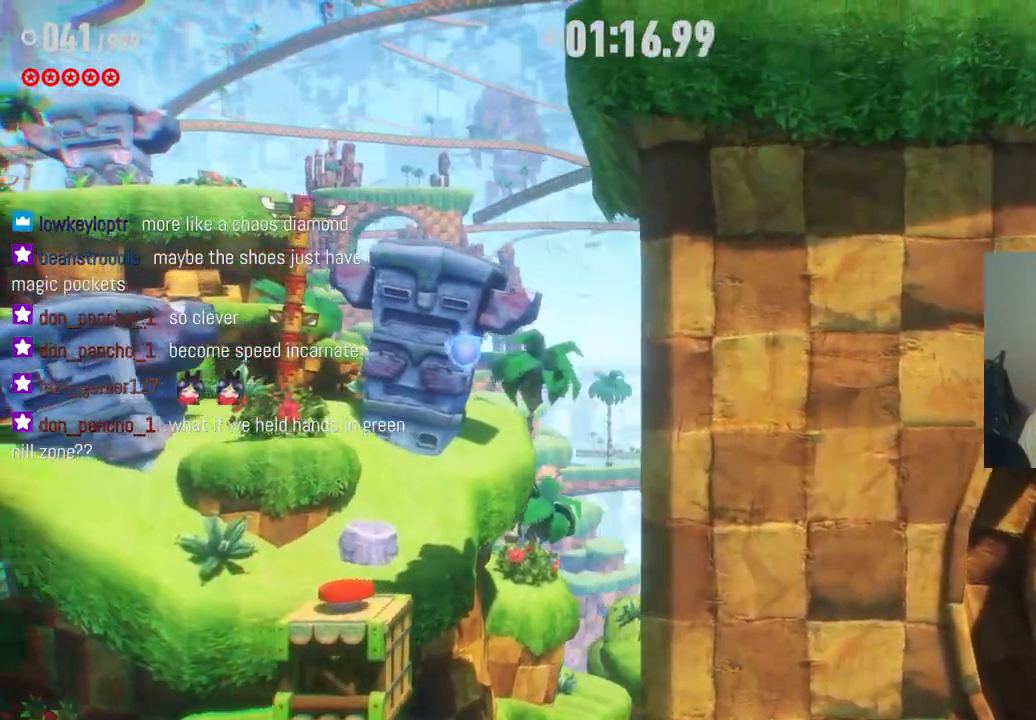
{"buttons": [], "left_stick": "right", "right_stick": "center", "events": [[267, "left_stick", "right"]]}
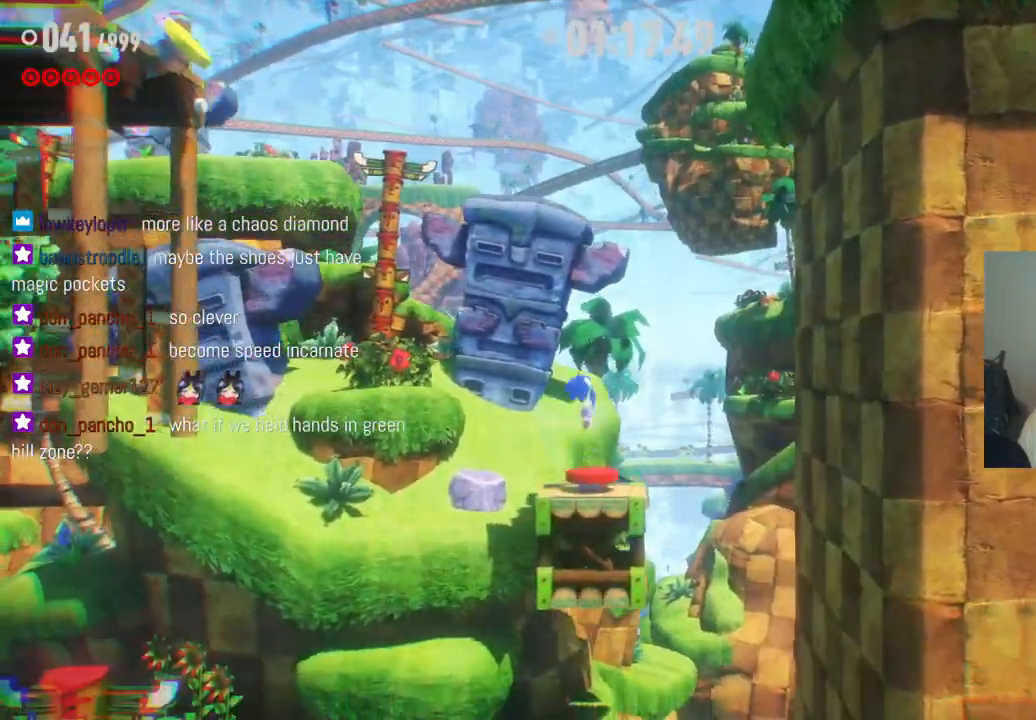
{"buttons": [], "left_stick": "right", "right_stick": "center", "events": []}
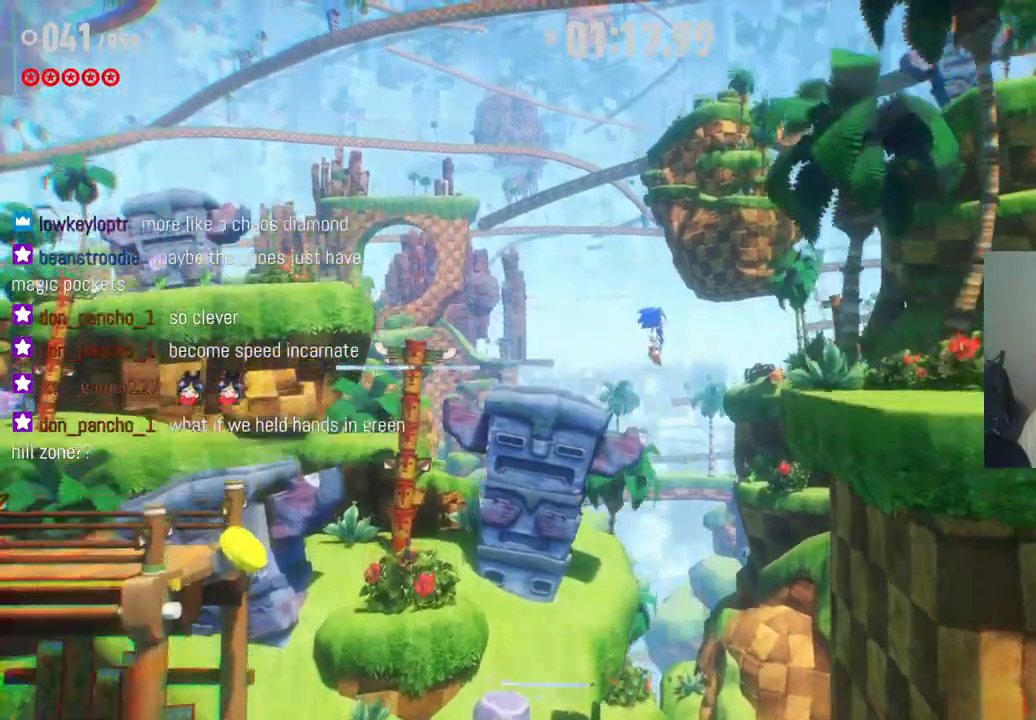
{"buttons": [], "left_stick": "right", "right_stick": "center", "events": [[117, "R2", "down"], [383, "R2", "up"]]}
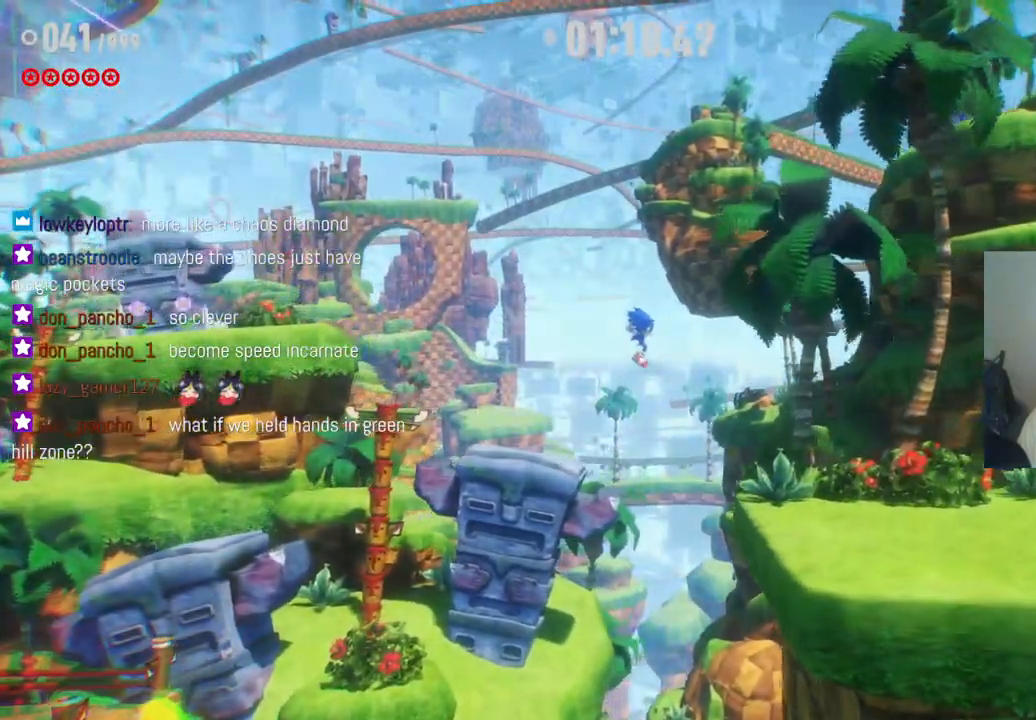
{"buttons": [], "left_stick": "right", "right_stick": "center", "events": [[133, "R2", "down"], [317, "R2", "up"]]}
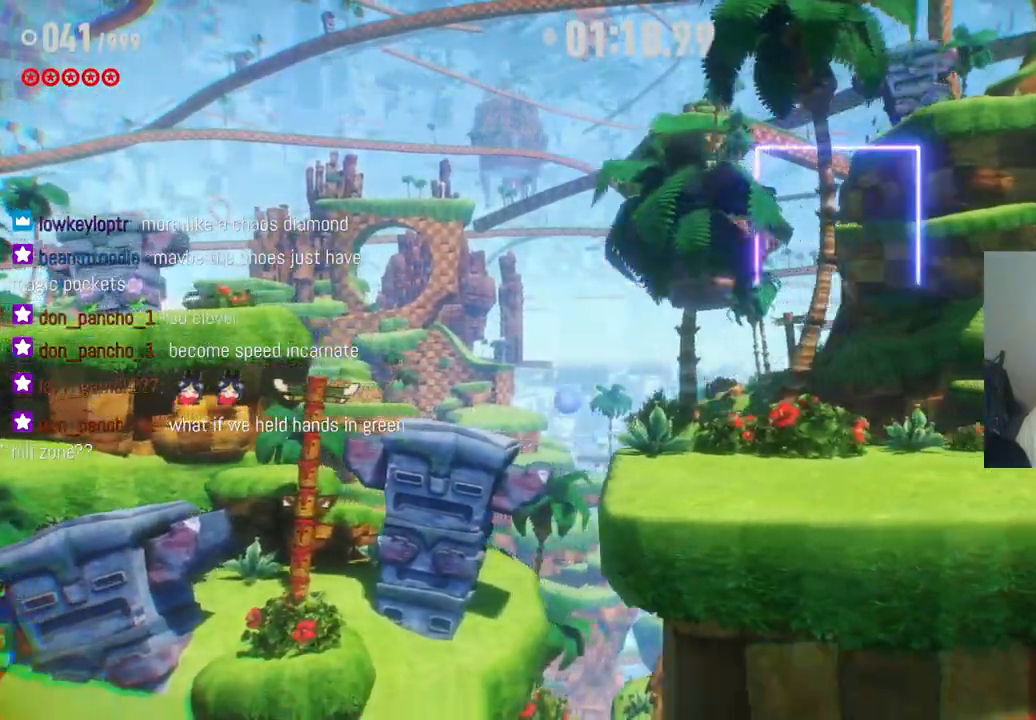
{"buttons": [], "left_stick": "right", "right_stick": "center", "events": []}
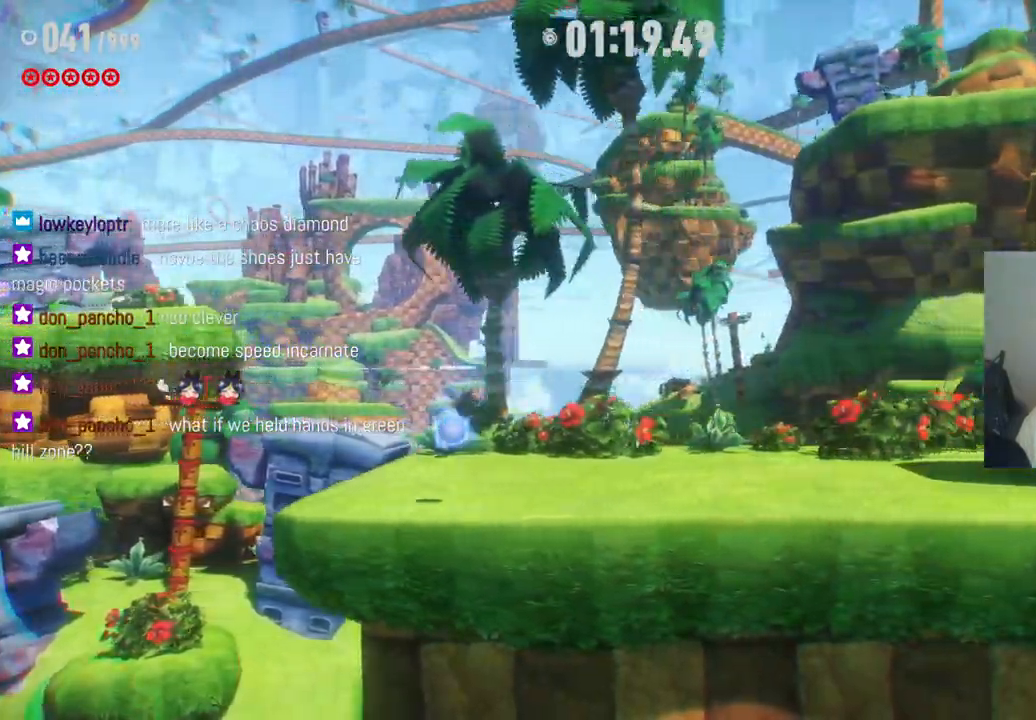
{"buttons": ["R2"], "left_stick": "right", "right_stick": "center", "events": [[183, "R2", "down"]]}